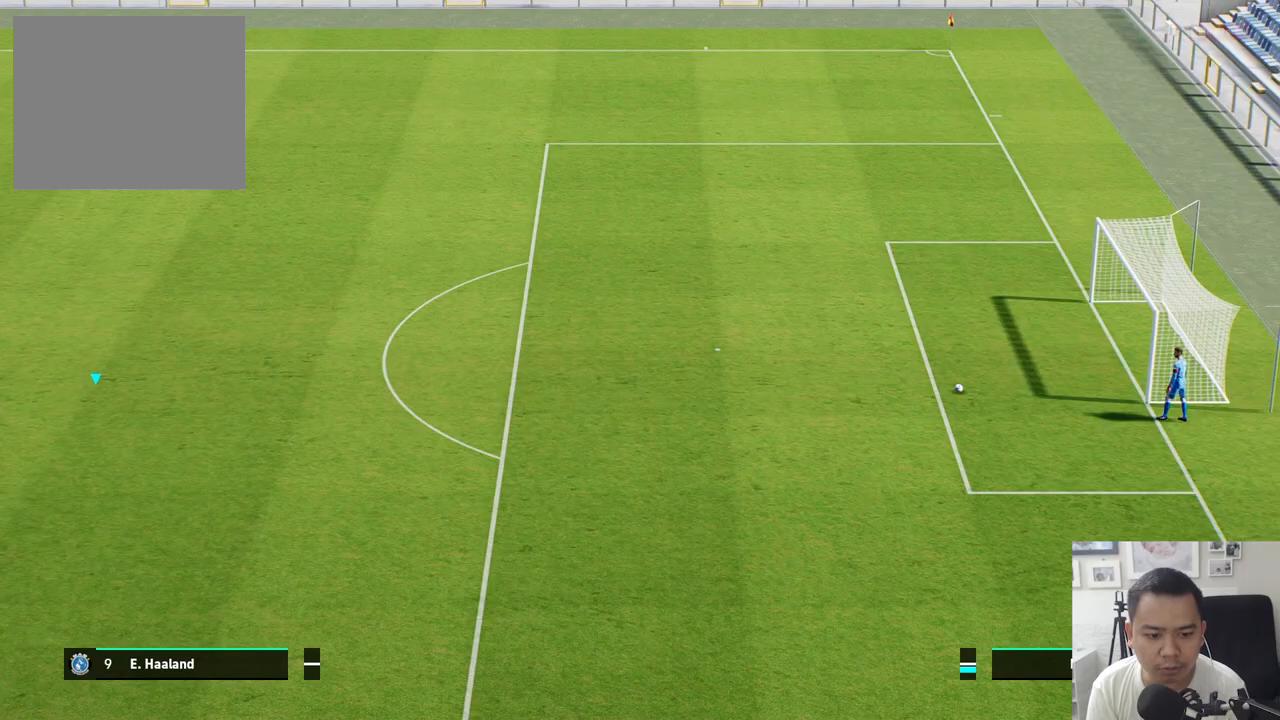
Gameplay with a controller (PlayStation layout); each line is a JSON object with the inputs held at the frame after it. "events" lists button and stick changes between this image and that frame as [ms after this image, input, new state], when the widget could be followed in between.
{"buttons": [], "left_stick": "center", "right_stick": "center", "events": []}
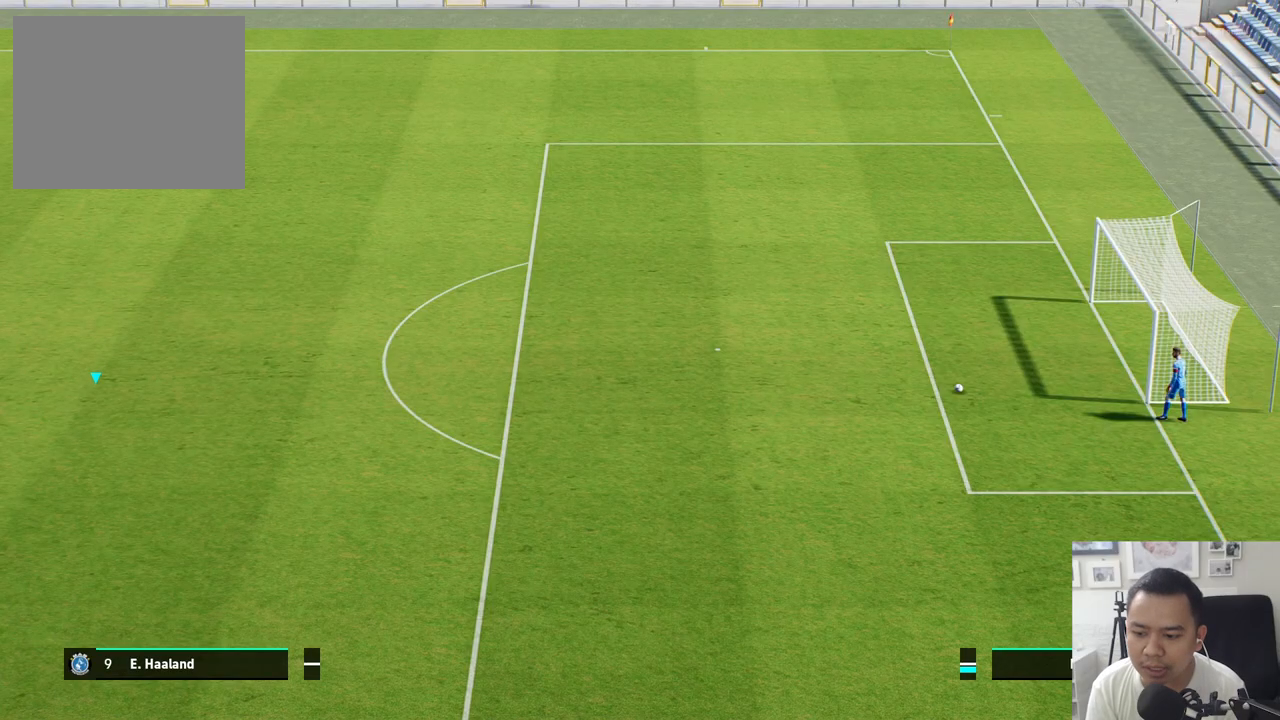
{"buttons": [], "left_stick": "center", "right_stick": "center", "events": []}
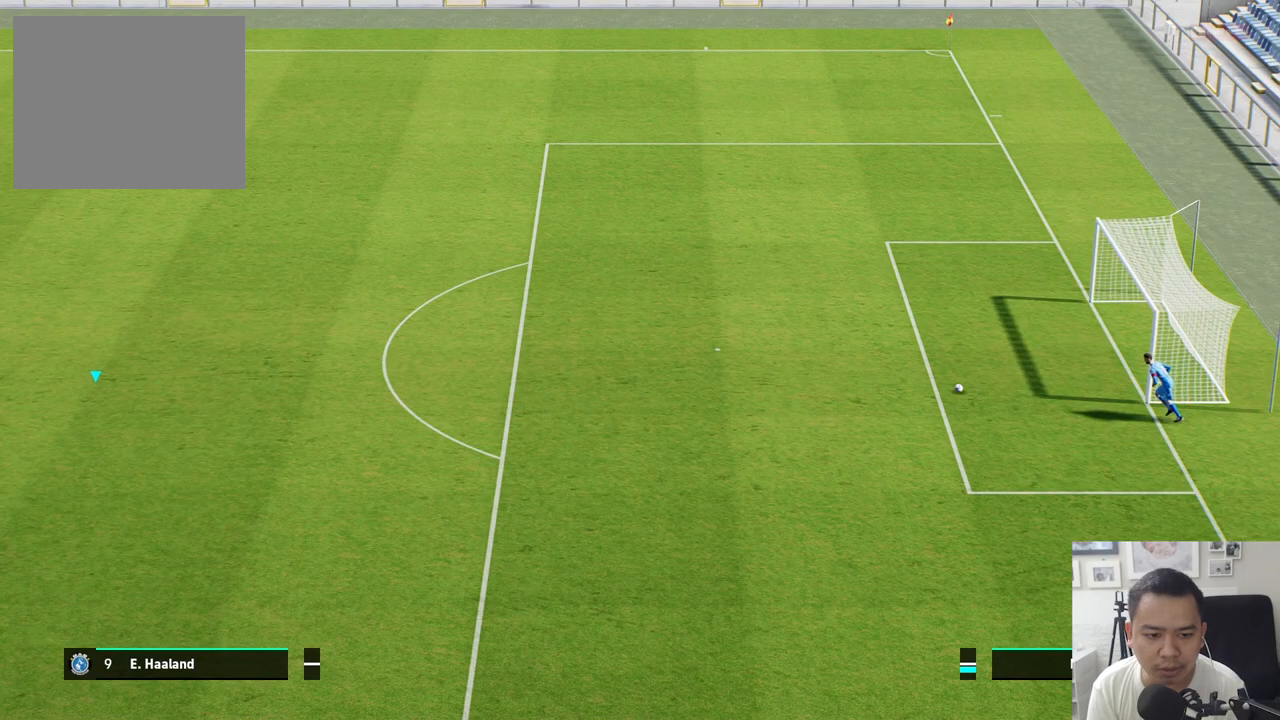
{"buttons": [], "left_stick": "center", "right_stick": "center", "events": []}
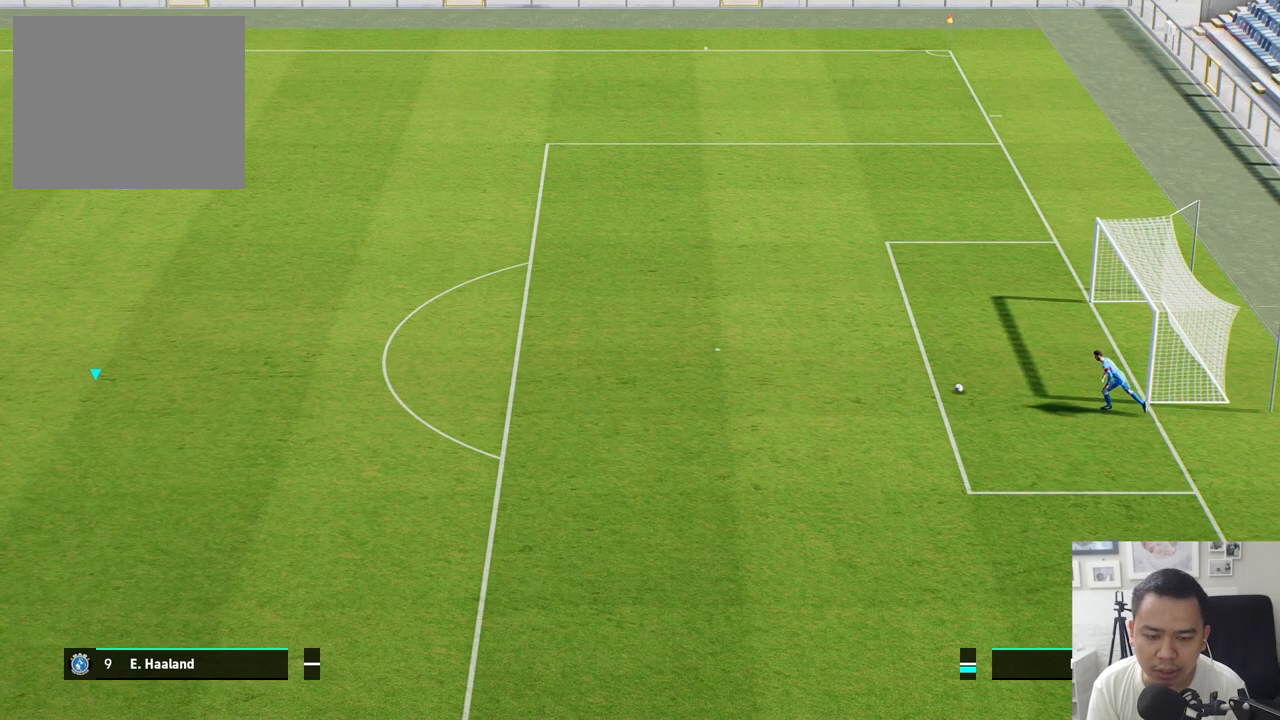
{"buttons": [], "left_stick": "center", "right_stick": "center", "events": []}
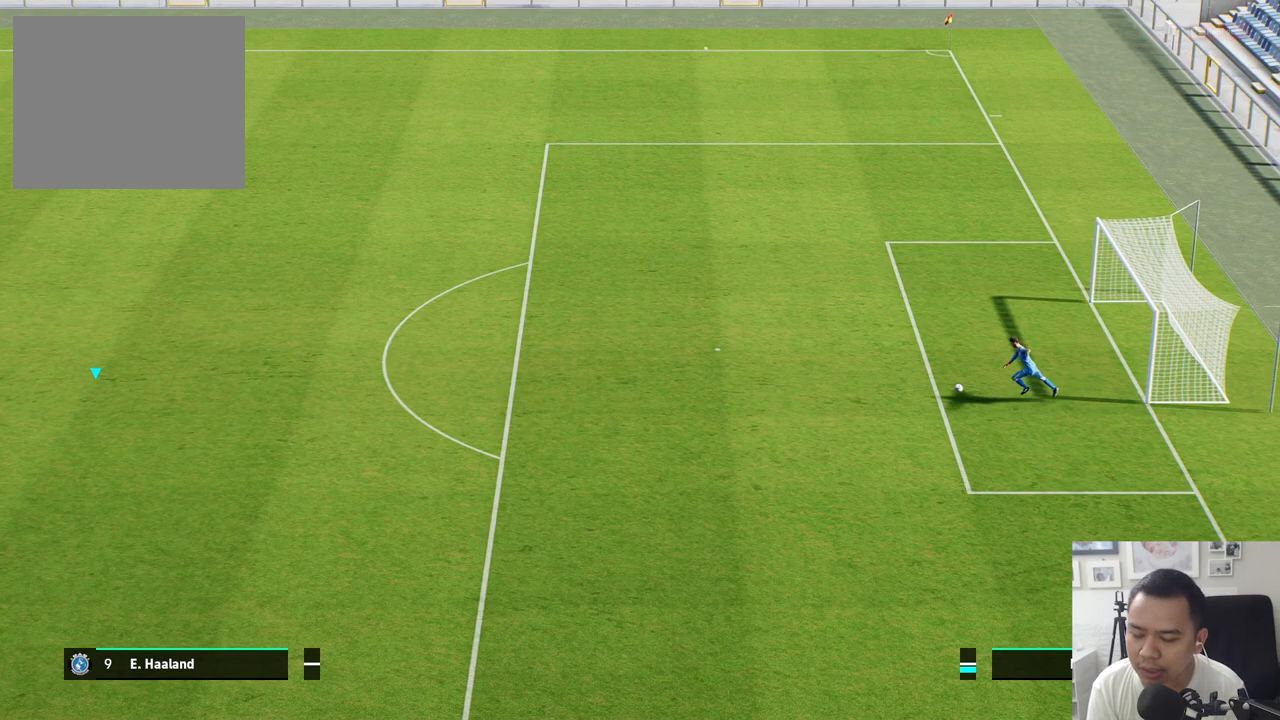
{"buttons": [], "left_stick": "center", "right_stick": "center", "events": []}
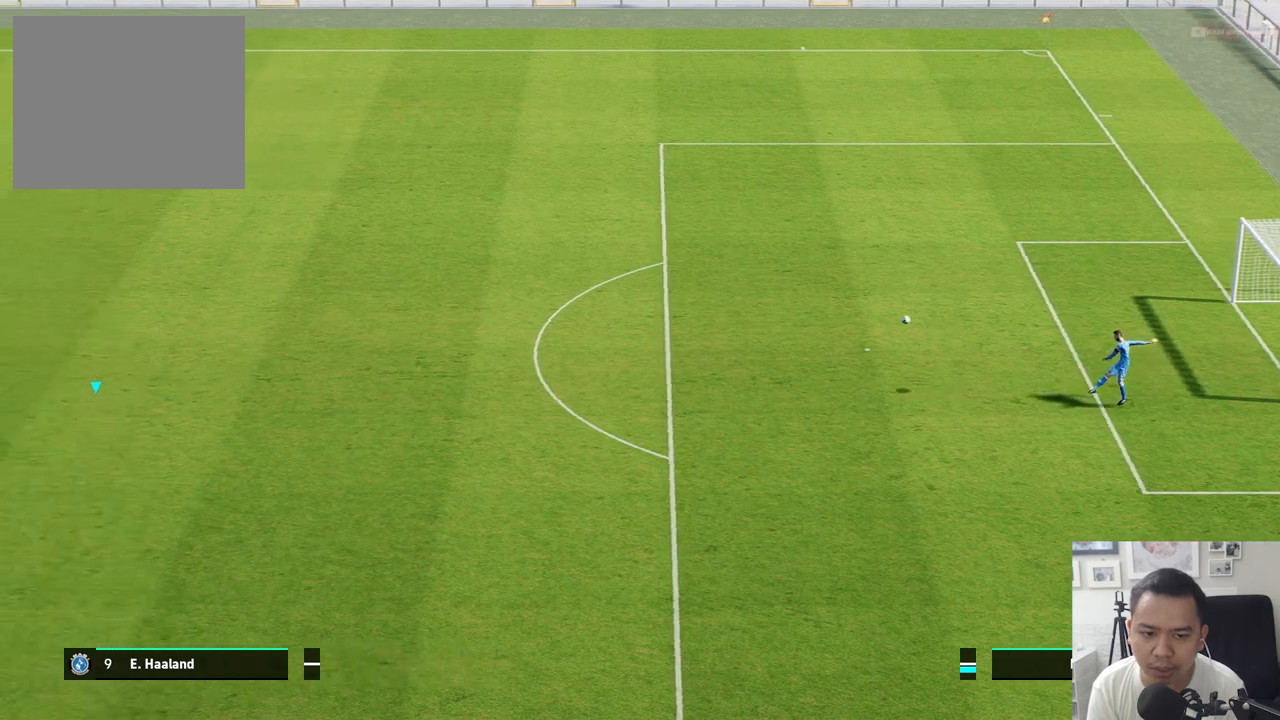
{"buttons": [], "left_stick": "center", "right_stick": "center", "events": []}
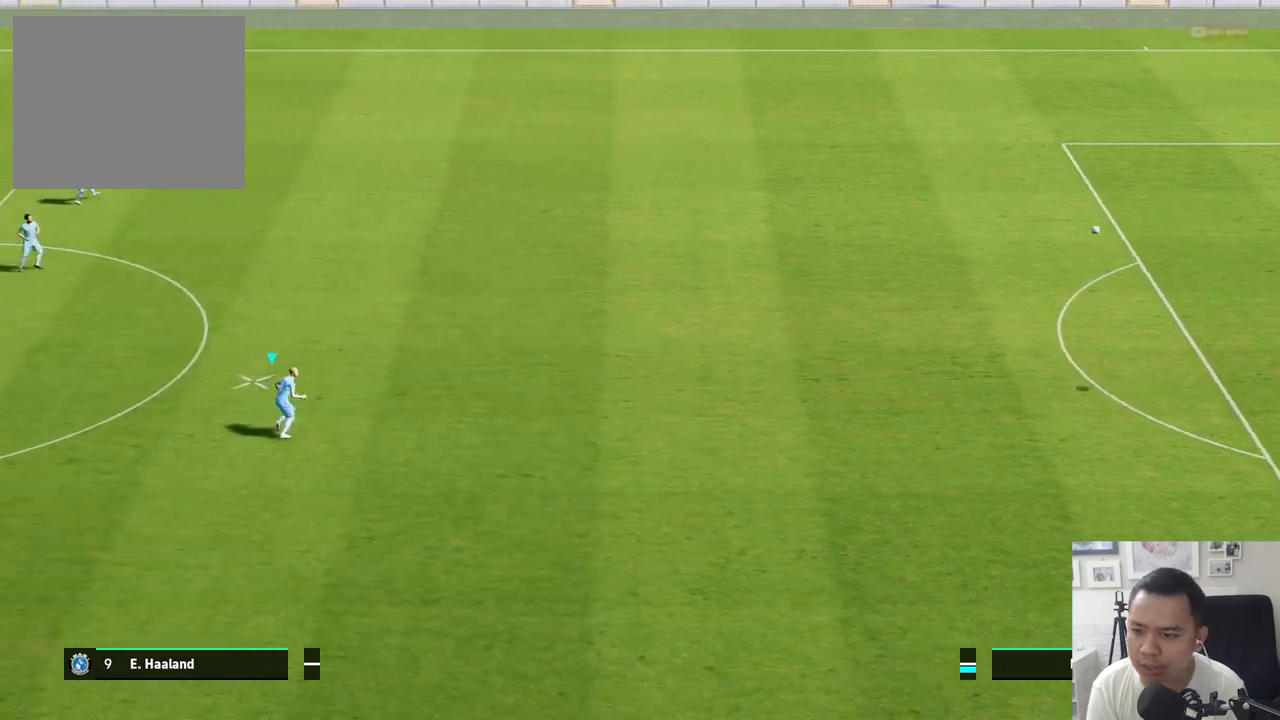
{"buttons": [], "left_stick": "left", "right_stick": "center", "events": [[450, "left_stick", "left"]]}
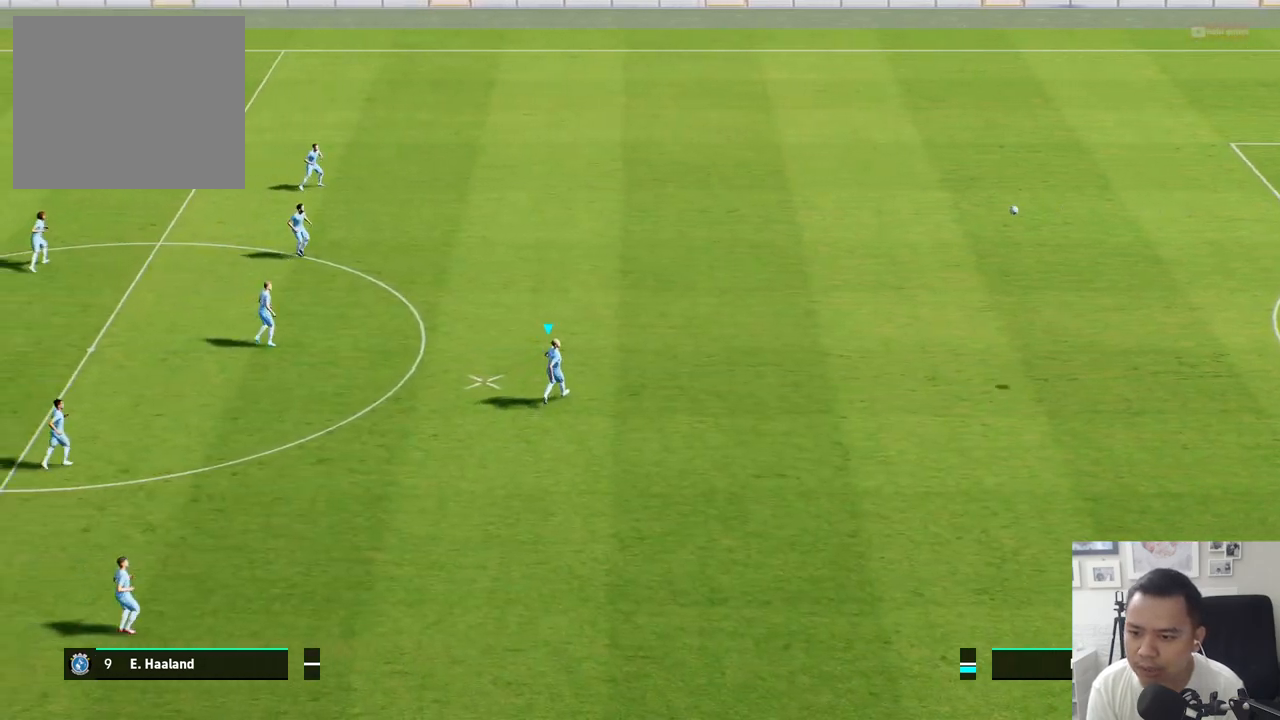
{"buttons": [], "left_stick": "left", "right_stick": "center", "events": []}
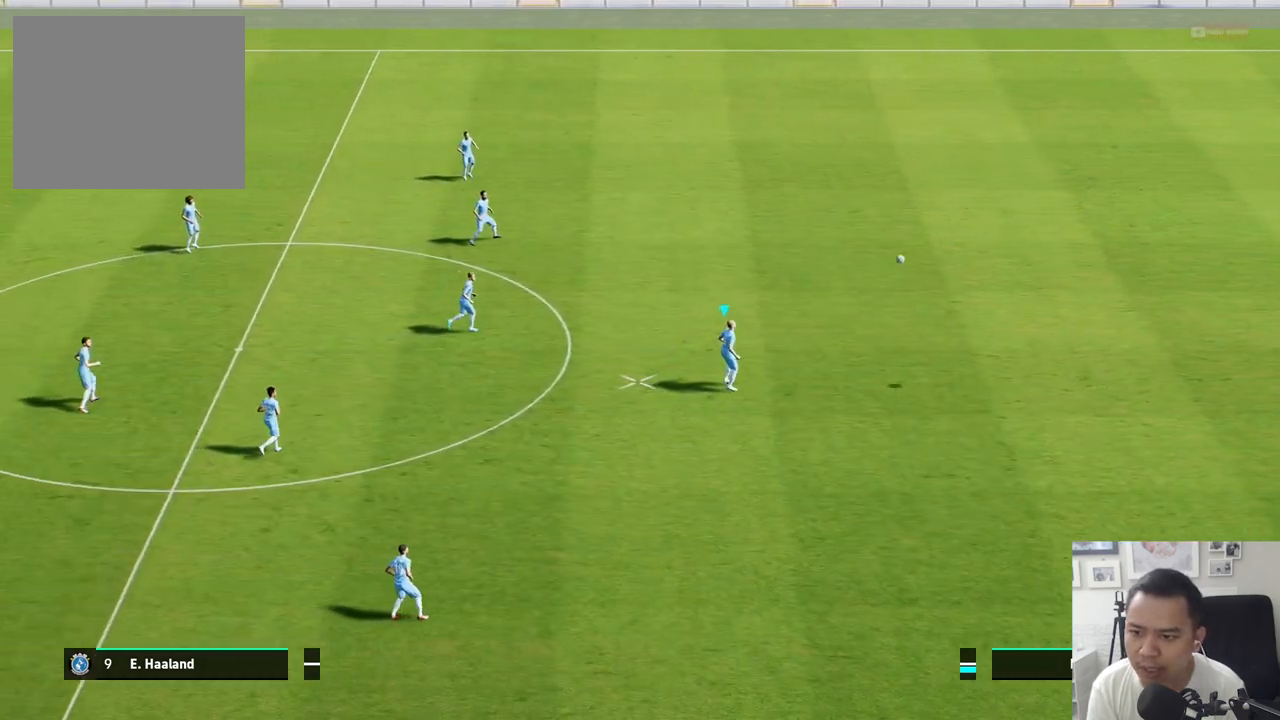
{"buttons": [], "left_stick": "left", "right_stick": "center", "events": []}
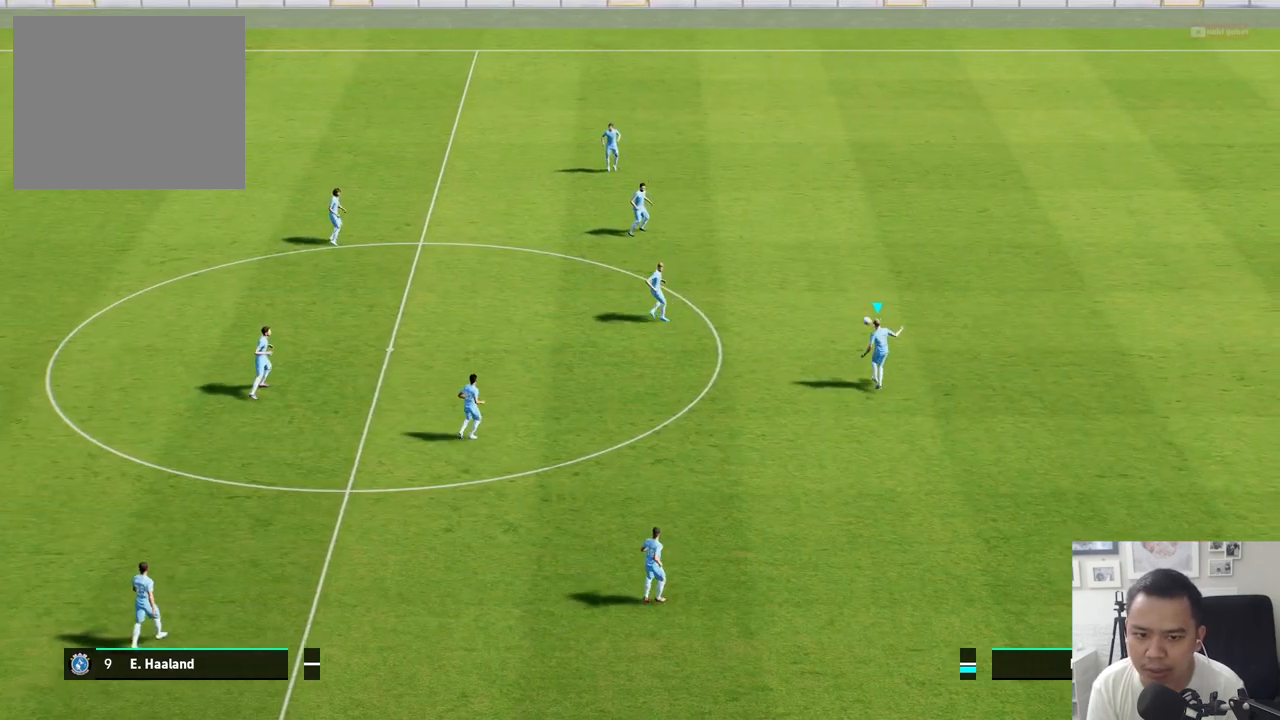
{"buttons": [], "left_stick": "left", "right_stick": "center", "events": []}
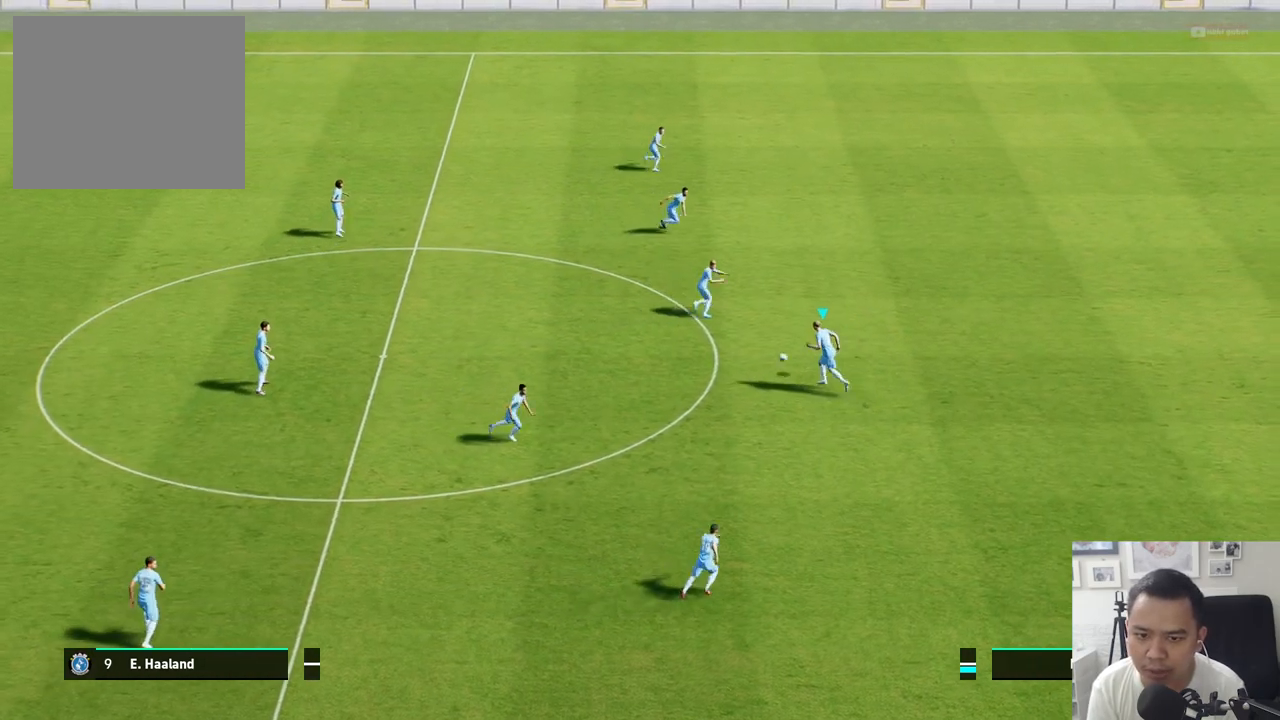
{"buttons": [], "left_stick": "up", "right_stick": "center", "events": [[150, "left_stick", "up-left"], [283, "left_stick", "up"], [333, "CROSS", "down"], [417, "CROSS", "up"]]}
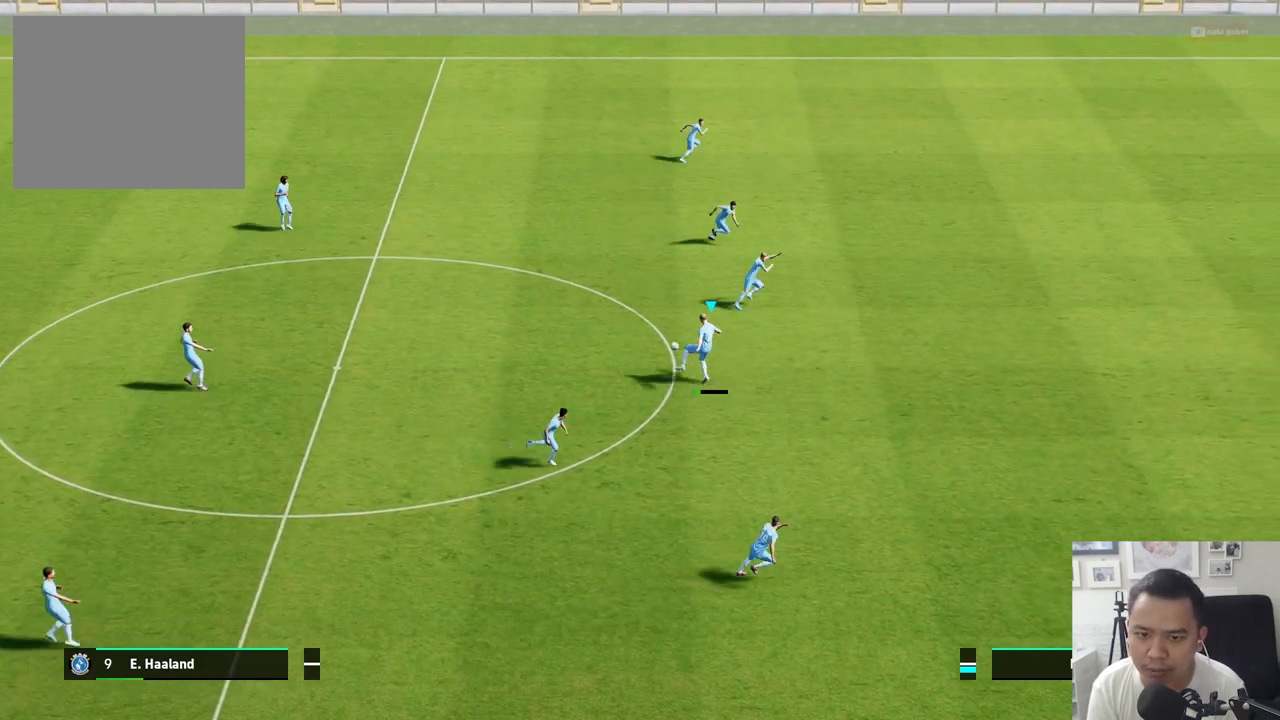
{"buttons": [], "left_stick": "center", "right_stick": "center", "events": [[433, "left_stick", "center"]]}
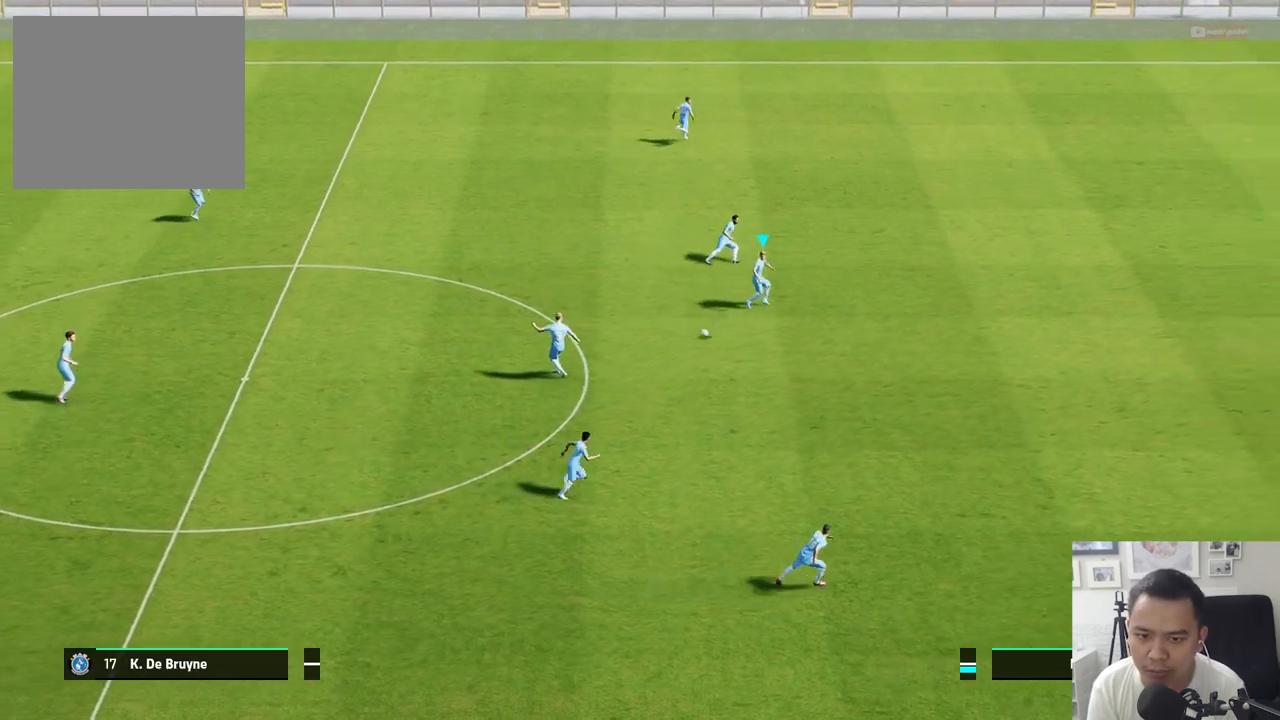
{"buttons": [], "left_stick": "left", "right_stick": "center", "events": [[100, "left_stick", "down-left"], [283, "left_stick", "left"]]}
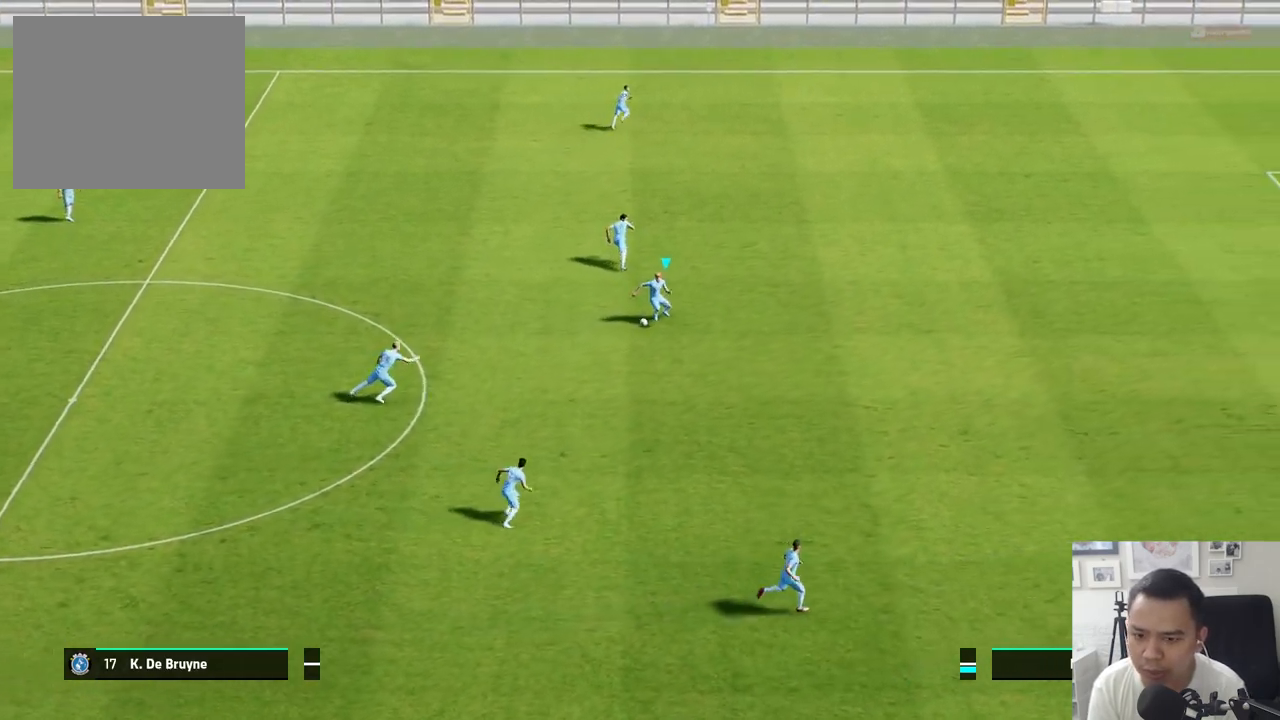
{"buttons": [], "left_stick": "left", "right_stick": "center", "events": []}
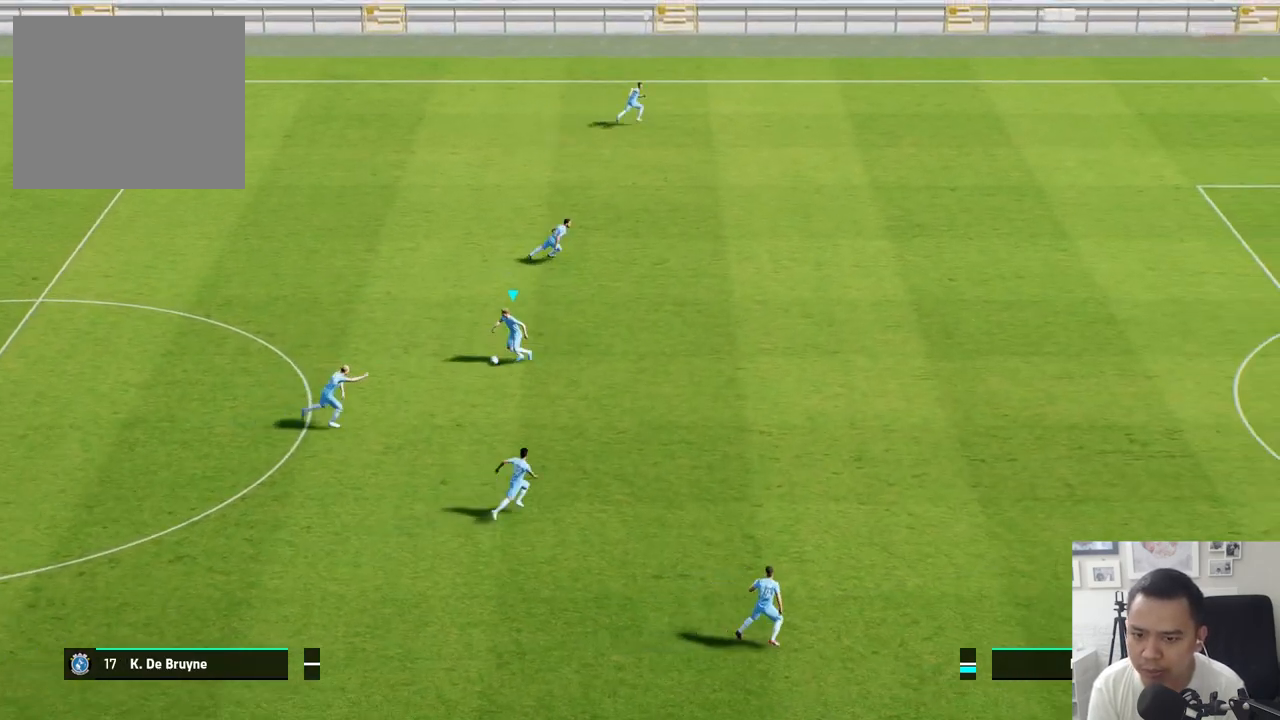
{"buttons": [], "left_stick": "left", "right_stick": "center", "events": []}